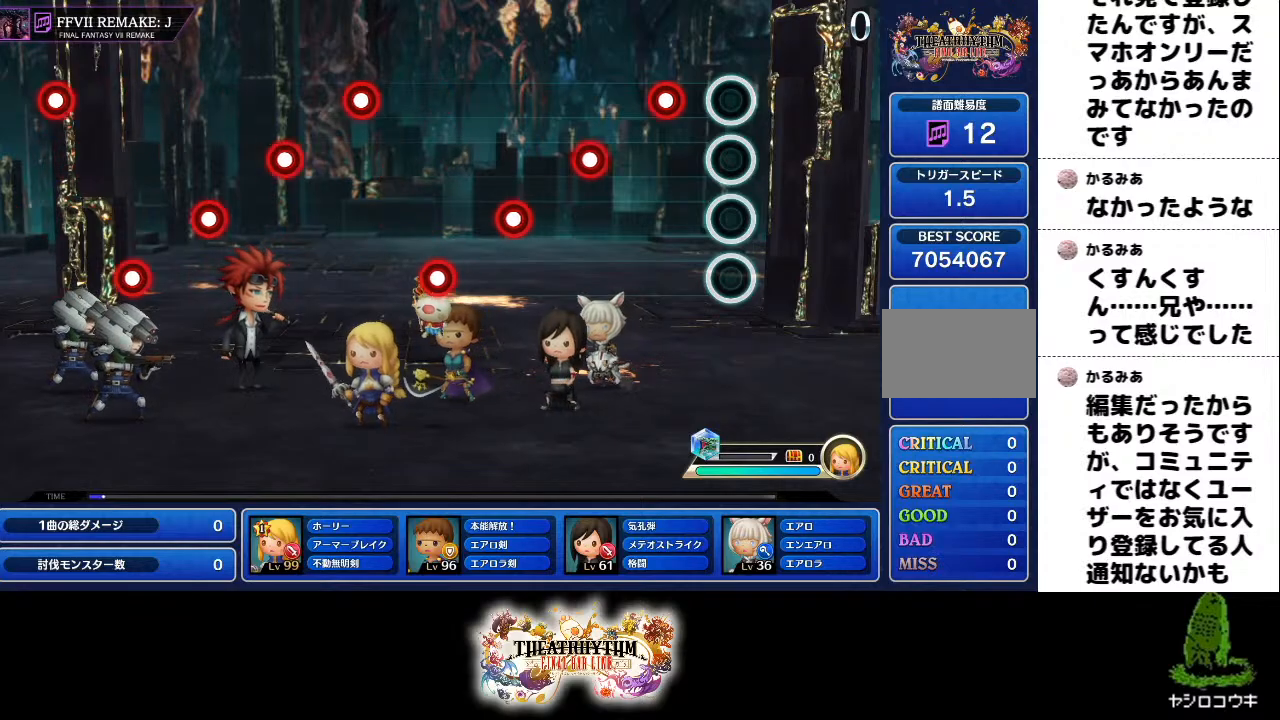
Gameplay with a controller (PlayStation layout); each line is a JSON object with the inputs held at the frame after it. "events" lists button and stick changes between this image and that frame as [ms after this image, input, new state], when the widget could be followed in between. Not read: L3 R3.
{"buttons": ["R1"], "left_stick": "center", "right_stick": "center", "events": [[167, "R1", "down"], [317, "R1", "up"], [334, "L1", "down"], [484, "L1", "up"], [484, "R1", "down"]]}
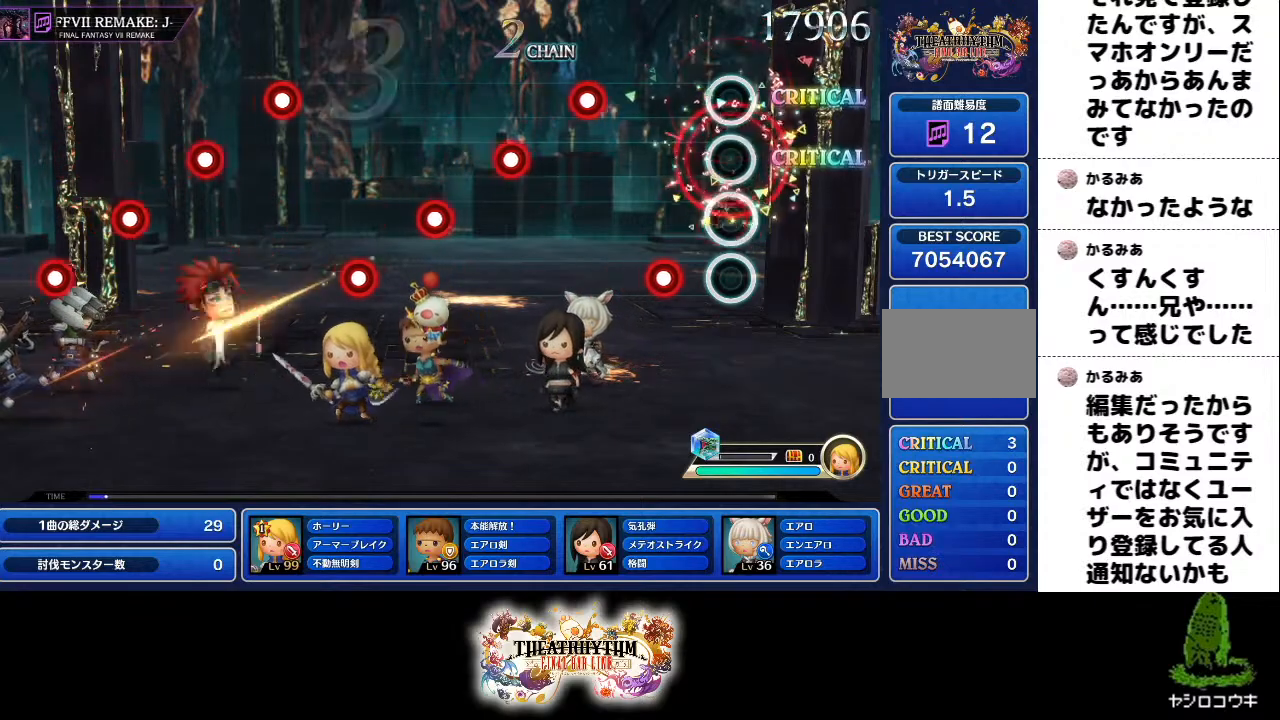
{"buttons": ["L1"], "left_stick": "center", "right_stick": "center", "events": [[150, "R1", "up"], [167, "L1", "down"], [317, "L1", "up"], [350, "R1", "down"], [500, "L1", "down"], [500, "R1", "up"]]}
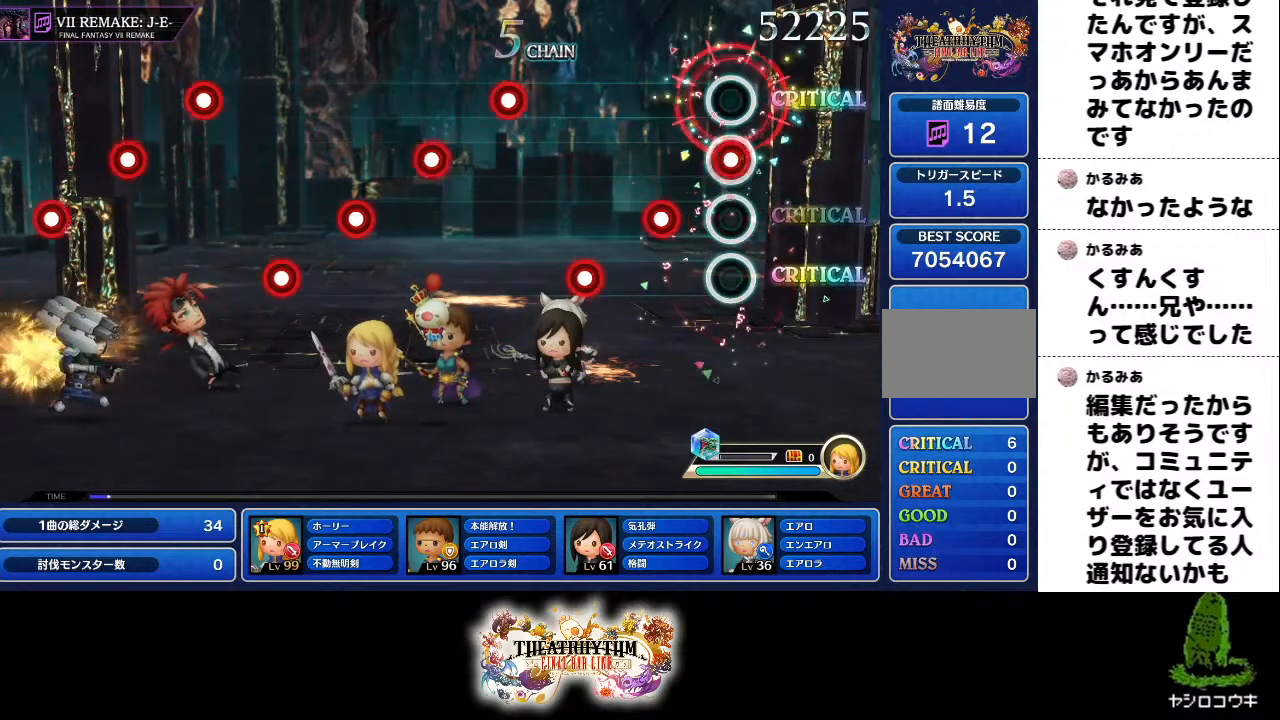
{"buttons": ["R1"], "left_stick": "center", "right_stick": "center", "events": [[117, "L1", "up"], [167, "R1", "down"], [317, "L1", "down"], [317, "R1", "up"], [434, "L1", "up"], [468, "R1", "down"]]}
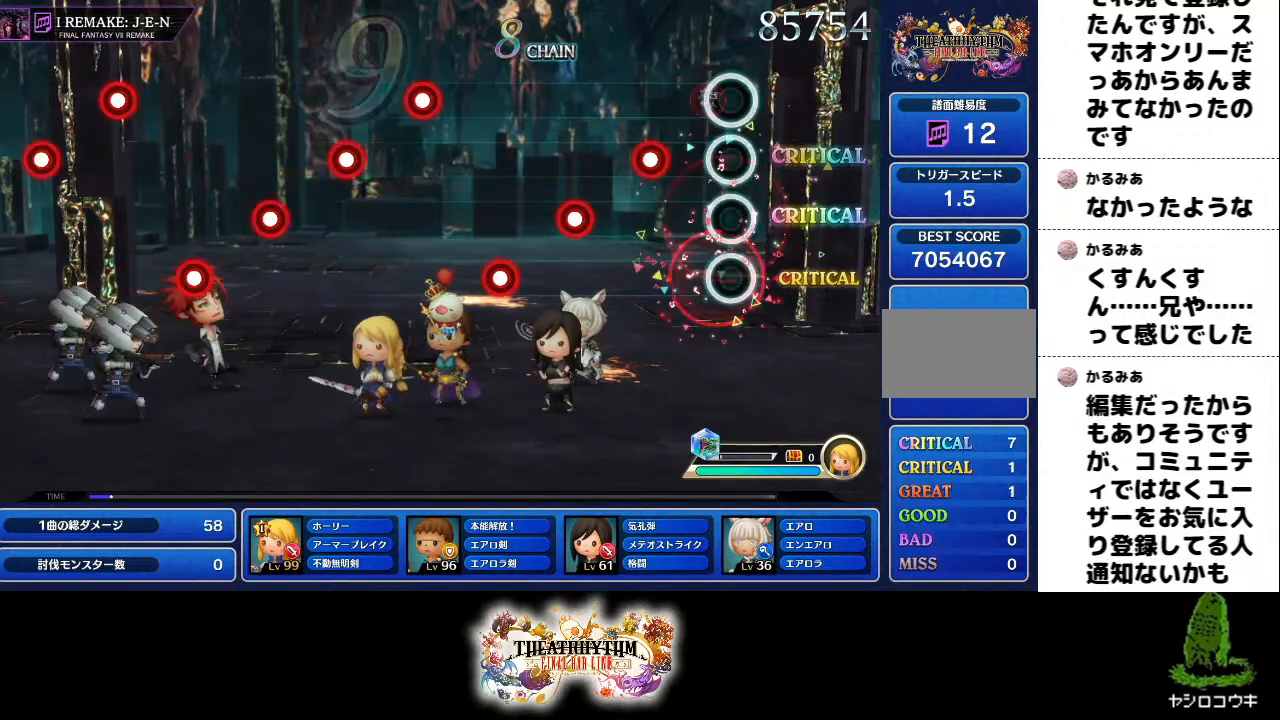
{"buttons": [], "left_stick": "center", "right_stick": "center", "events": [[117, "R1", "up"], [184, "L1", "down"], [317, "L1", "up"], [351, "R1", "down"], [501, "R1", "up"]]}
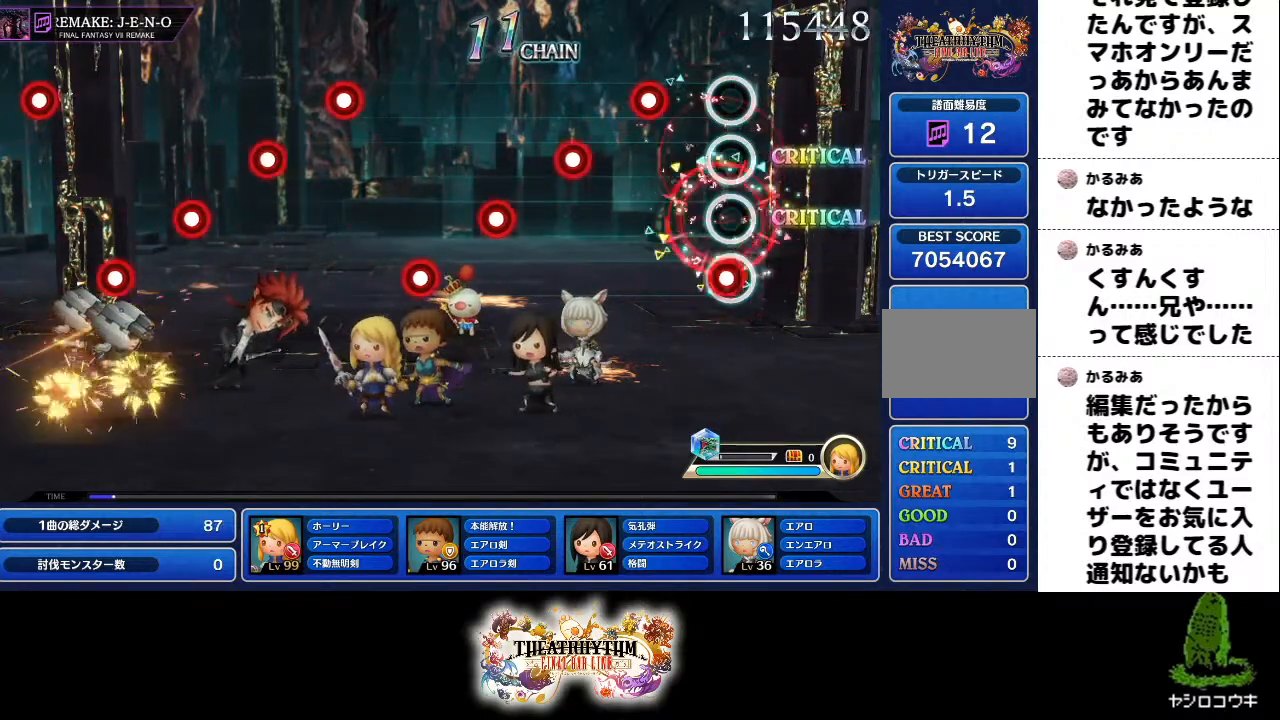
{"buttons": [], "left_stick": "center", "right_stick": "center", "events": [[16, "L1", "down"], [133, "L1", "up"], [183, "R1", "down"], [333, "R1", "up"], [350, "L1", "down"], [484, "L1", "up"]]}
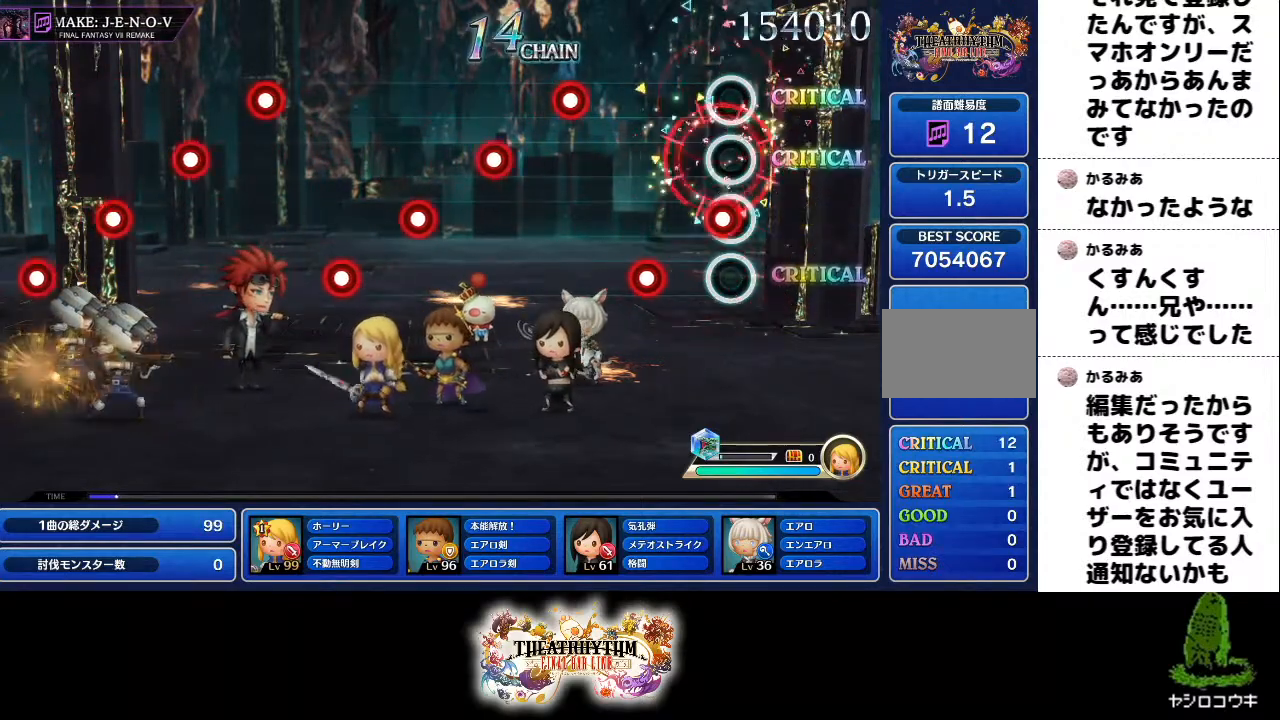
{"buttons": [], "left_stick": "center", "right_stick": "center", "events": [[17, "R1", "down"], [167, "R1", "up"], [200, "L1", "down"], [317, "L1", "up"], [367, "R1", "down"], [501, "R1", "up"]]}
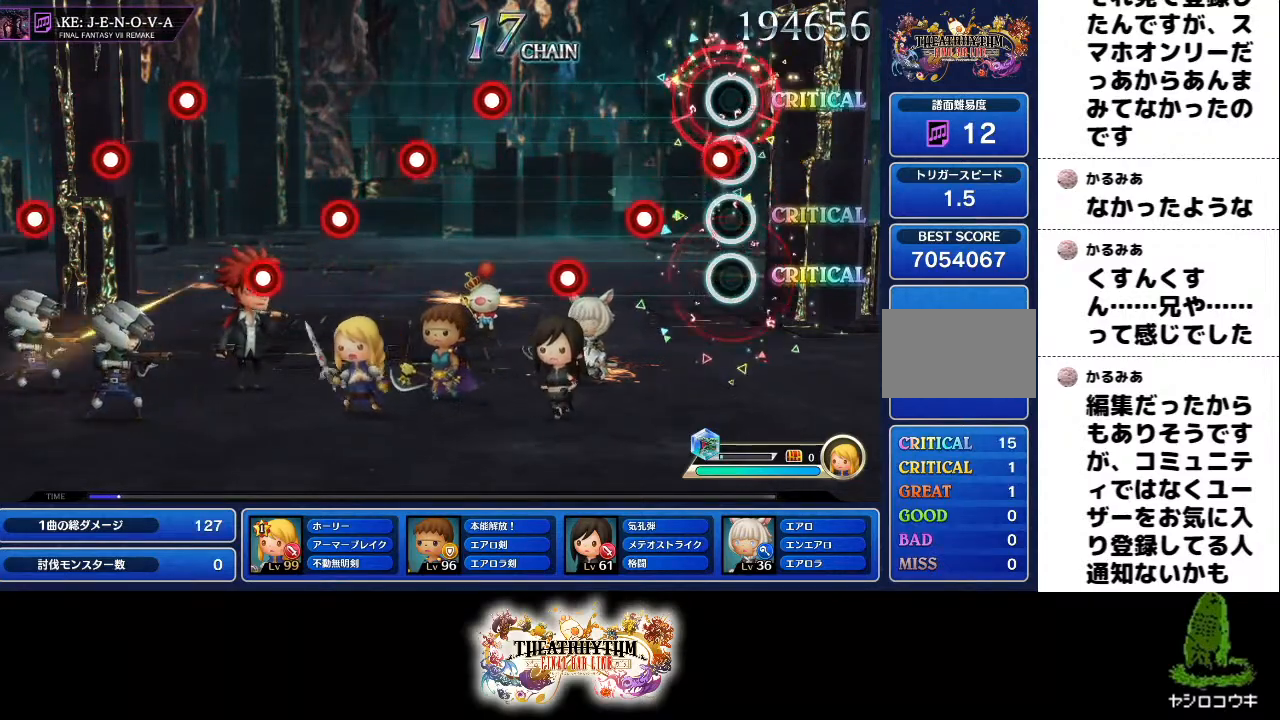
{"buttons": [], "left_stick": "center", "right_stick": "center", "events": [[33, "L1", "down"], [150, "L1", "up"], [200, "R1", "down"], [317, "R1", "up"], [367, "L1", "down"], [484, "L1", "up"]]}
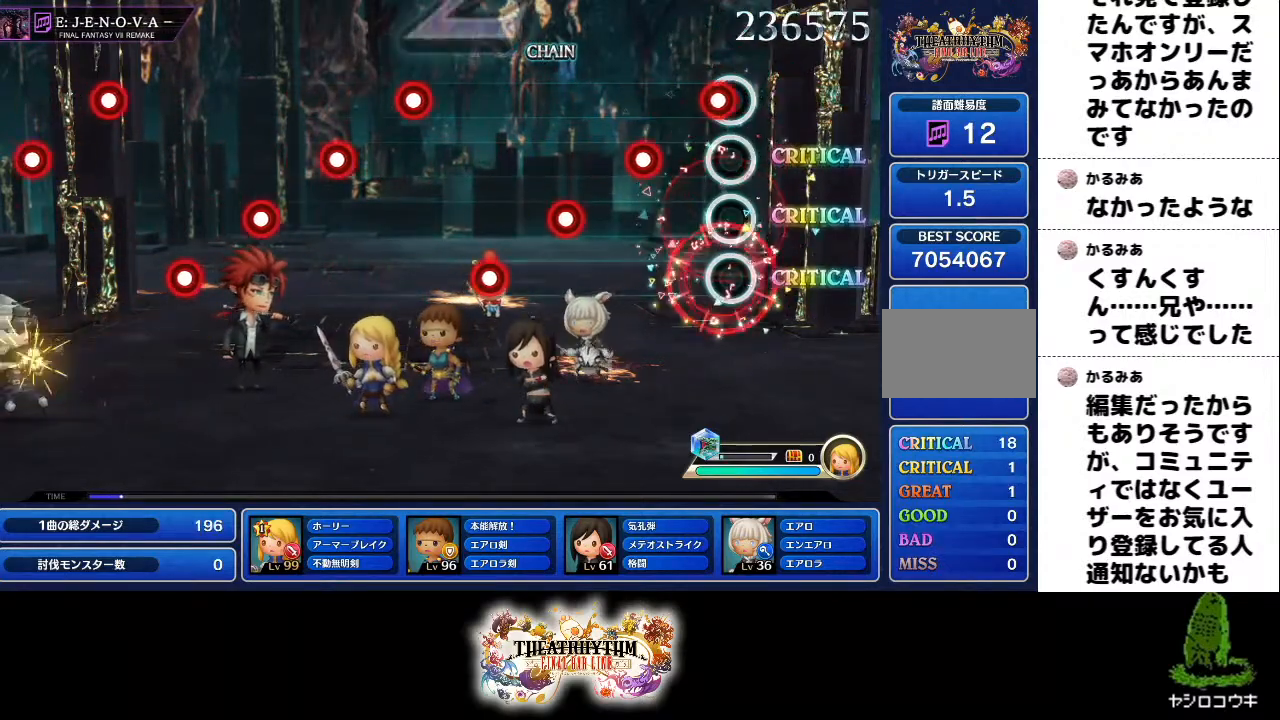
{"buttons": ["R1"], "left_stick": "center", "right_stick": "center", "events": [[50, "R1", "down"], [184, "R1", "up"], [234, "L1", "down"], [367, "L1", "up"], [384, "R1", "down"]]}
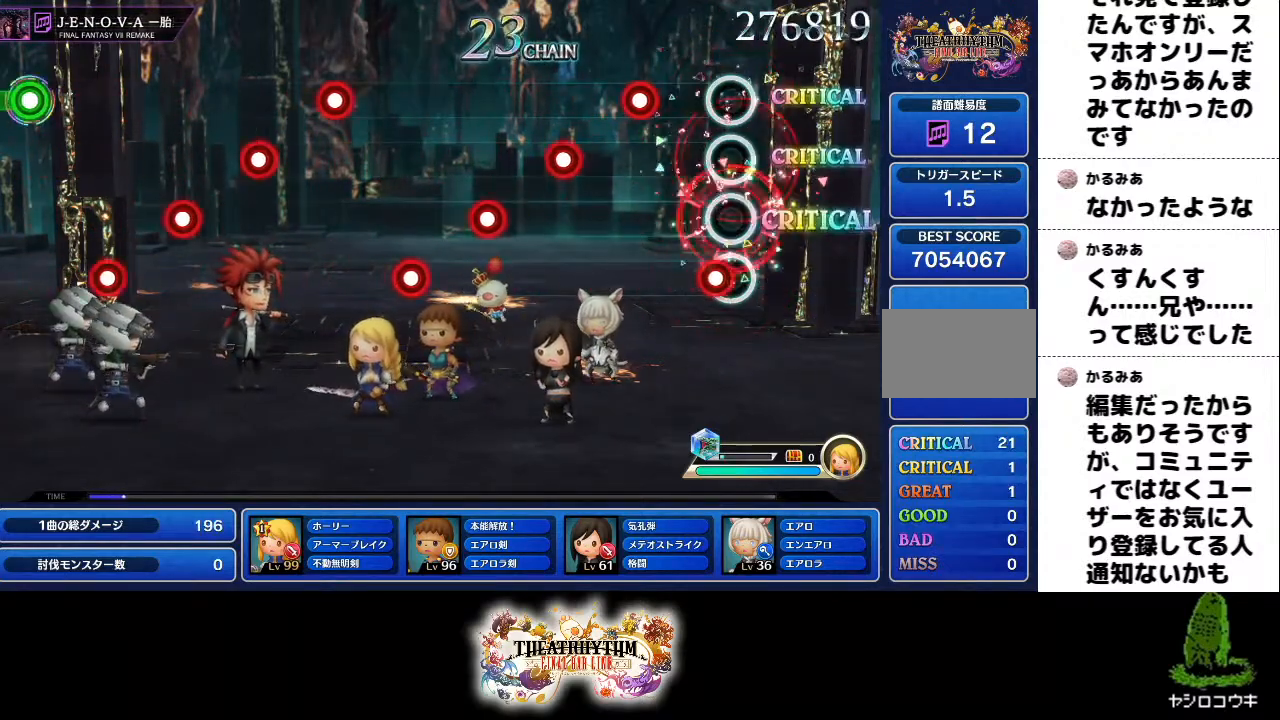
{"buttons": ["L1"], "left_stick": "center", "right_stick": "center", "events": [[16, "R1", "up"], [67, "L1", "down"], [183, "L1", "up"], [217, "R1", "down"], [350, "R1", "up"], [400, "L1", "down"]]}
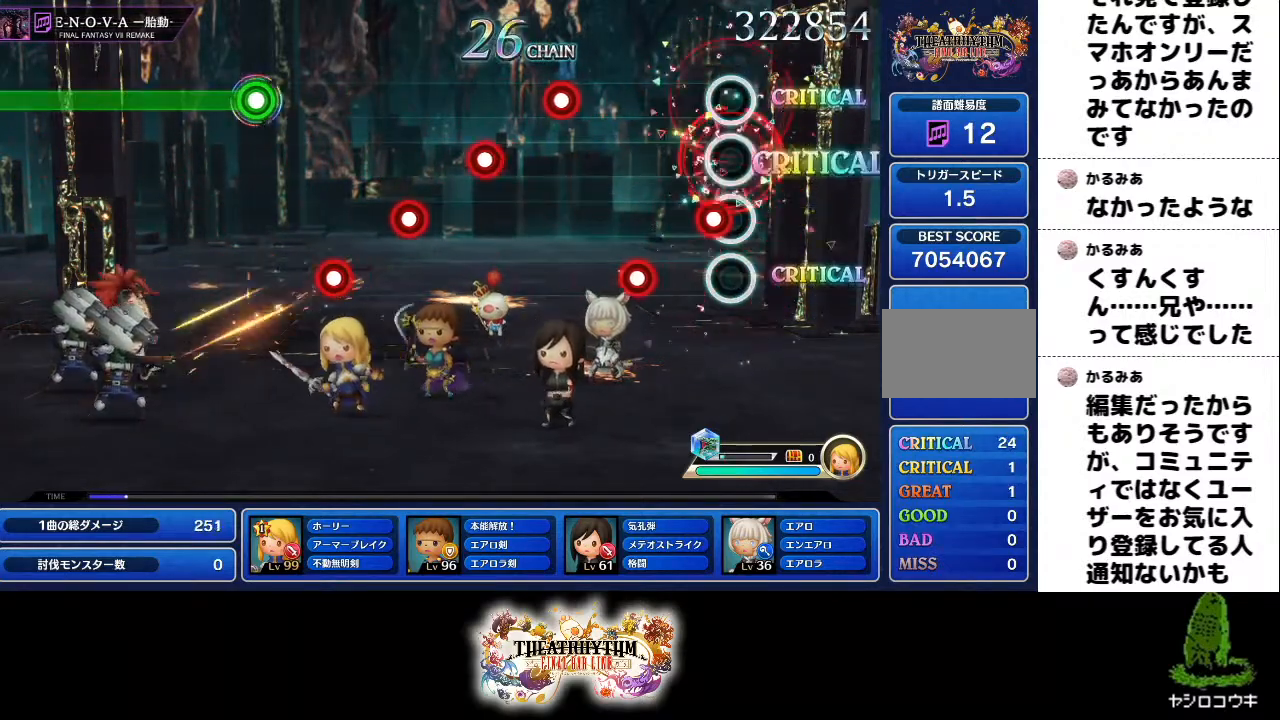
{"buttons": ["R1"], "left_stick": "center", "right_stick": "center", "events": [[17, "L1", "up"], [34, "R1", "down"], [184, "R1", "up"], [234, "L1", "down"], [367, "L1", "up"], [401, "R1", "down"]]}
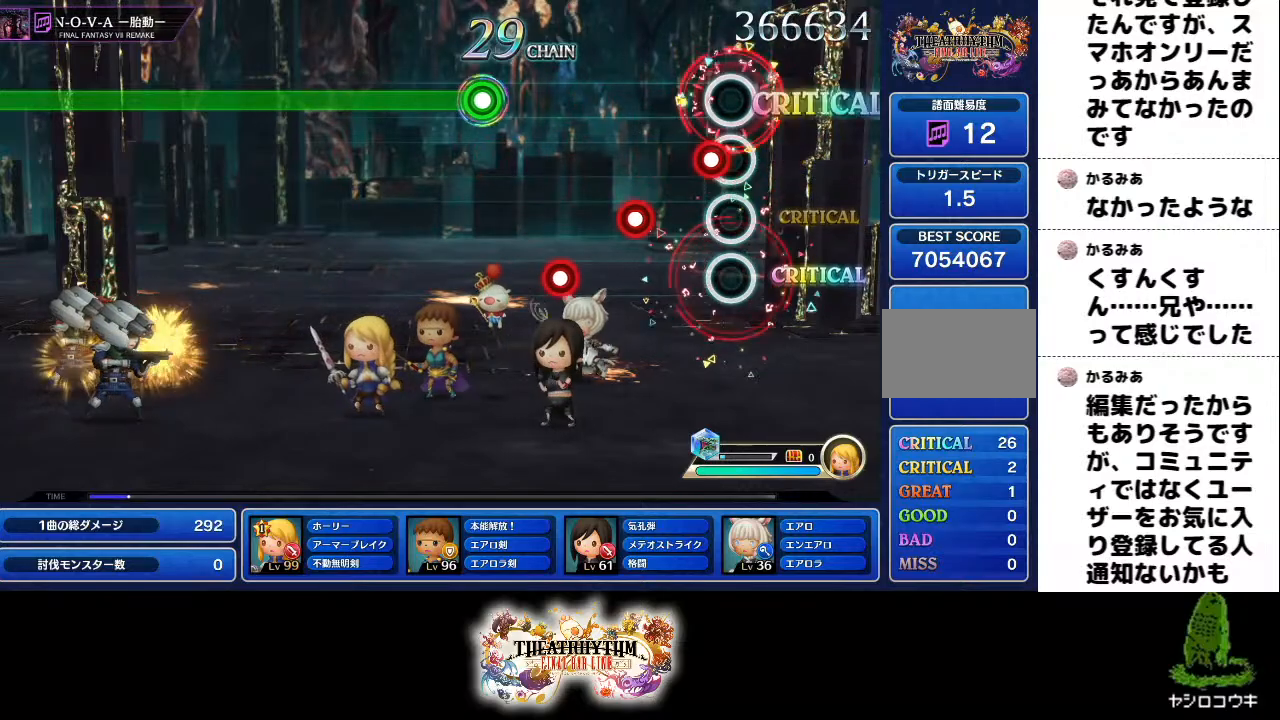
{"buttons": [], "left_stick": "center", "right_stick": "center", "events": [[67, "L1", "down"], [67, "R1", "up"], [200, "L1", "up"], [233, "R1", "down"], [350, "R1", "up"], [367, "L1", "down"], [450, "L1", "up"]]}
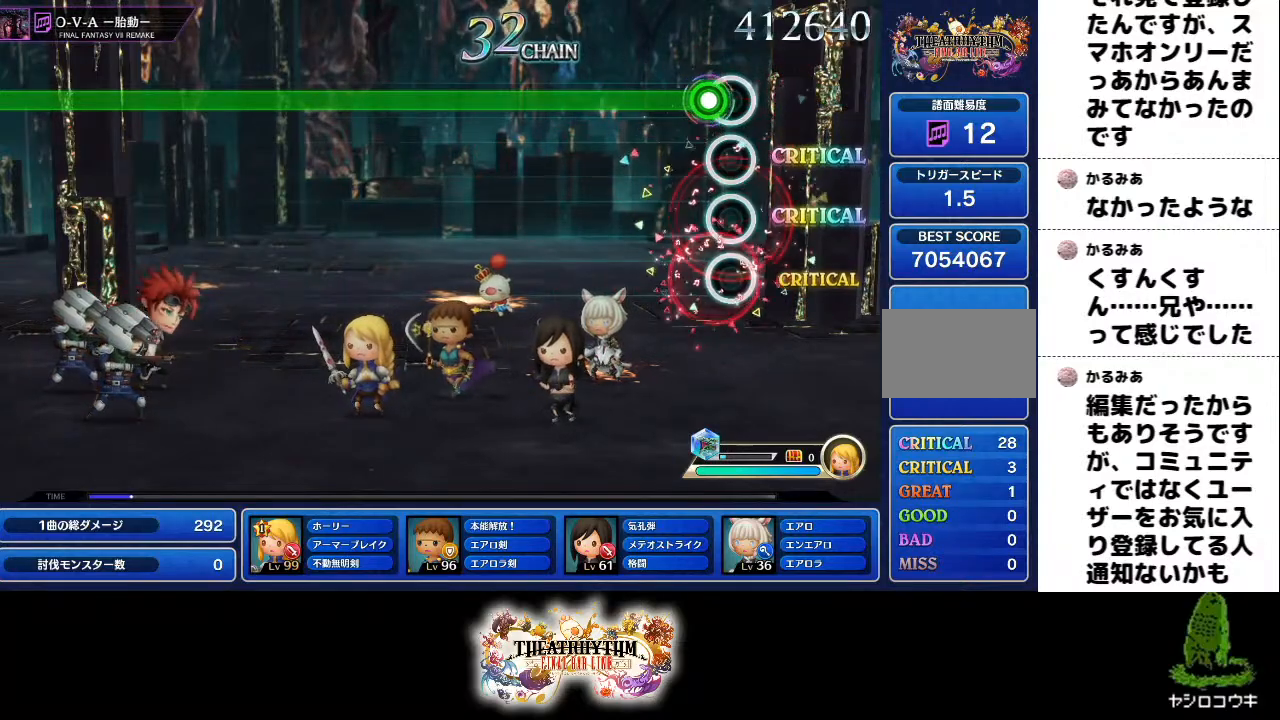
{"buttons": ["R1"], "left_stick": "center", "right_stick": "center", "events": [[50, "R1", "down"]]}
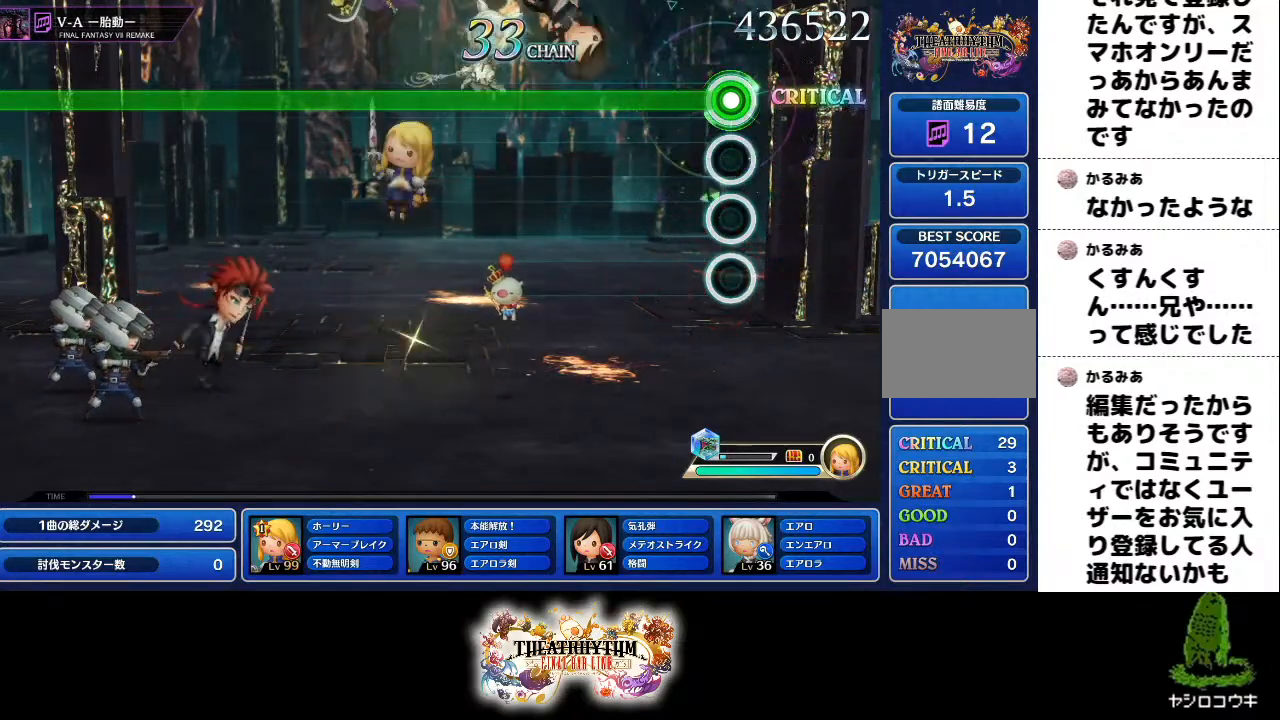
{"buttons": ["R1"], "left_stick": "center", "right_stick": "center", "events": []}
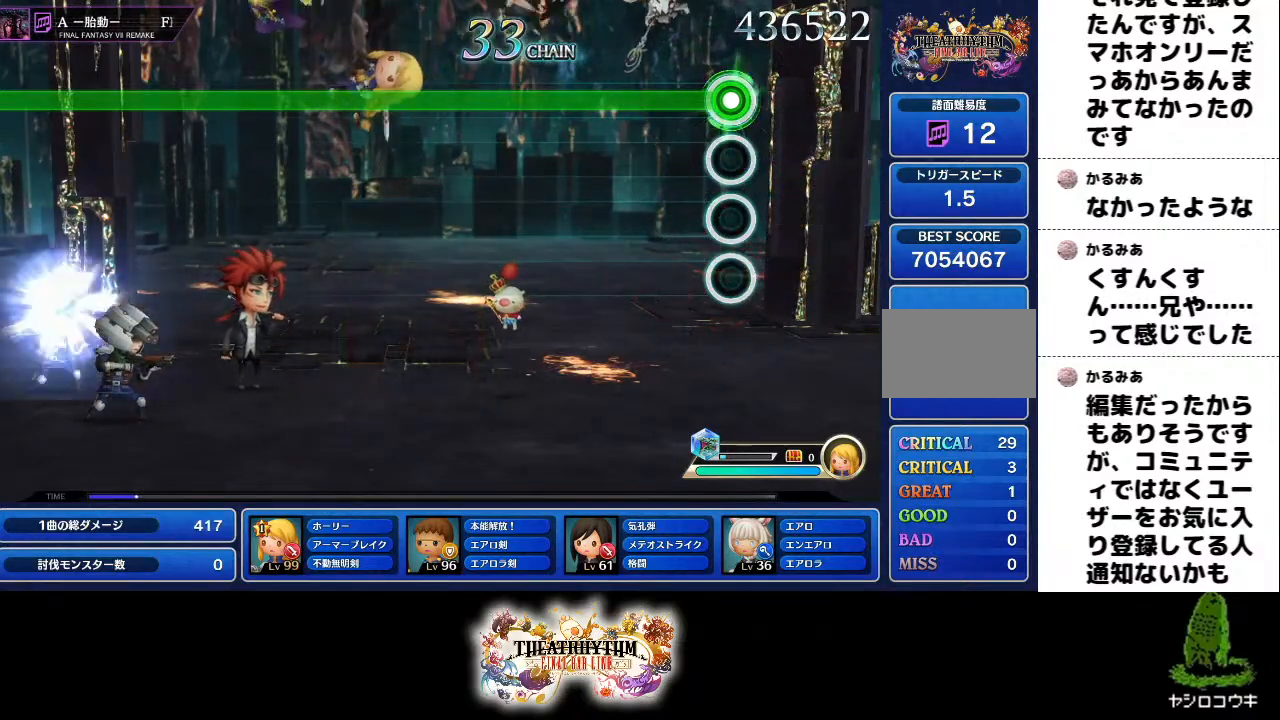
{"buttons": ["R1"], "left_stick": "center", "right_stick": "center", "events": []}
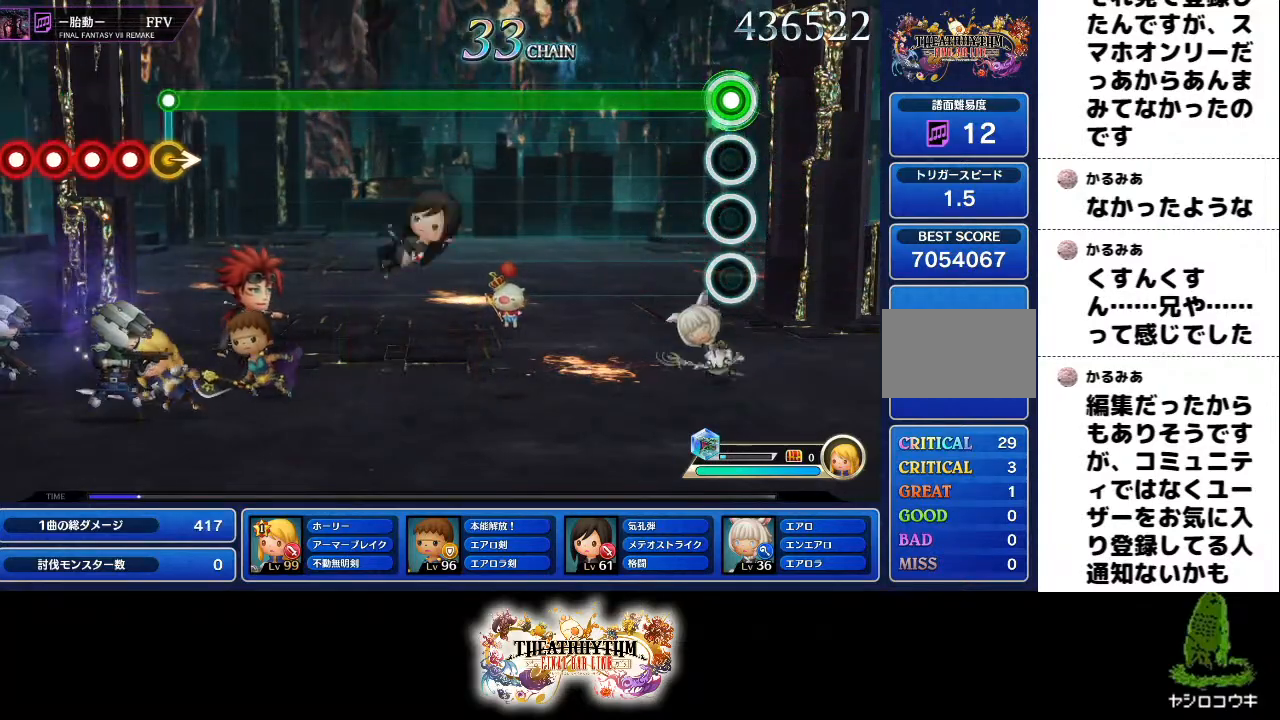
{"buttons": ["R1"], "left_stick": "center", "right_stick": "center", "events": []}
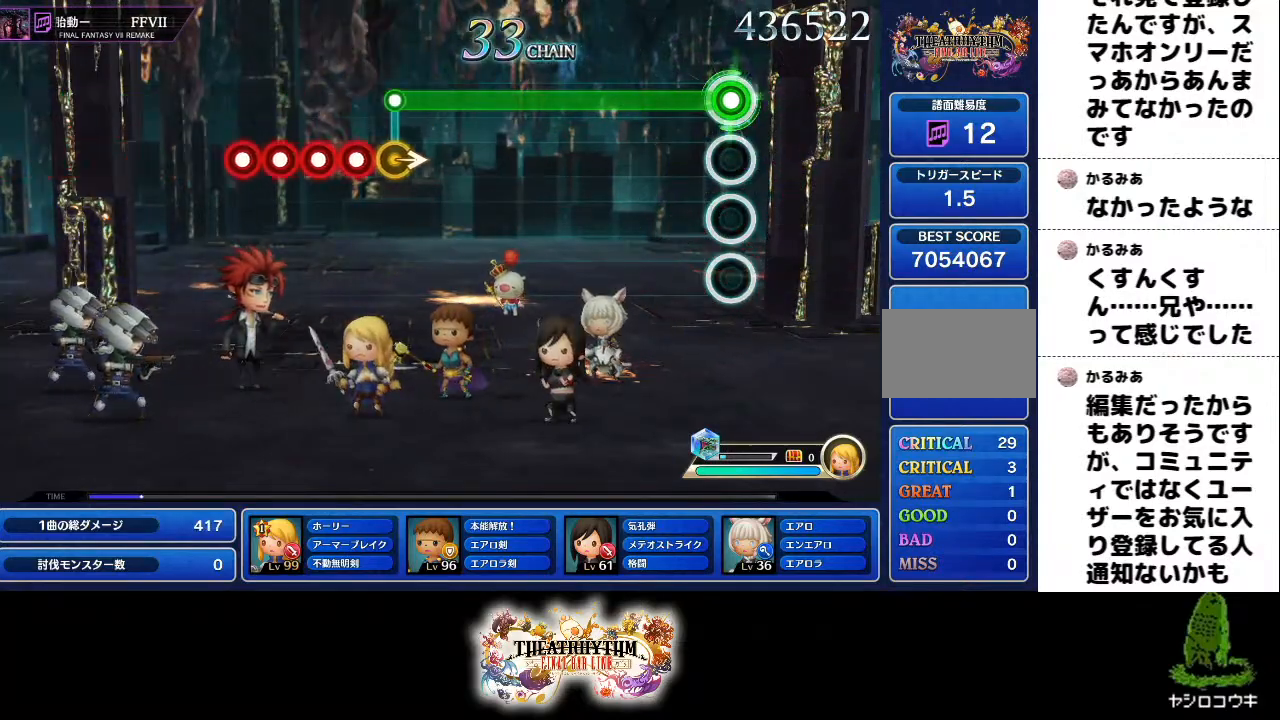
{"buttons": ["R1"], "left_stick": "center", "right_stick": "center", "events": []}
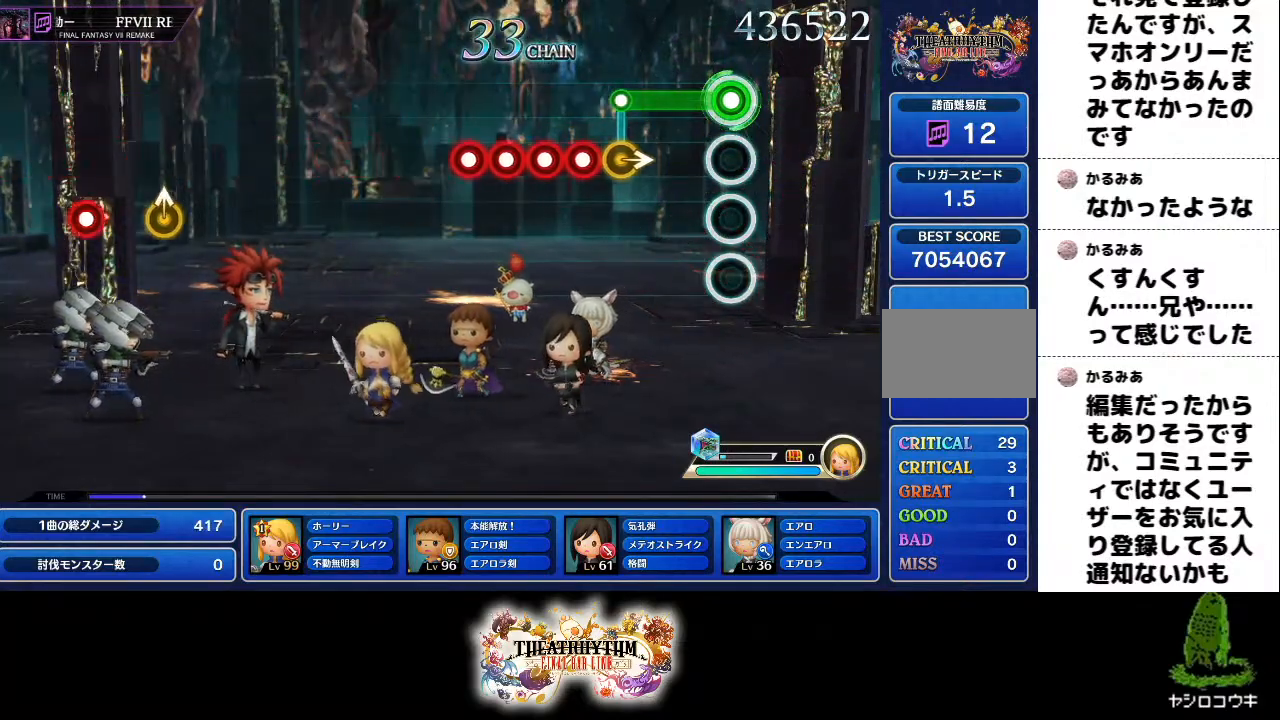
{"buttons": [], "left_stick": "center", "right_stick": "center", "events": [[233, "R1", "up"], [250, "left_stick", "right"], [350, "left_stick", "center"], [383, "R1", "down"], [400, "L1", "down"], [467, "R1", "up"], [500, "L1", "up"]]}
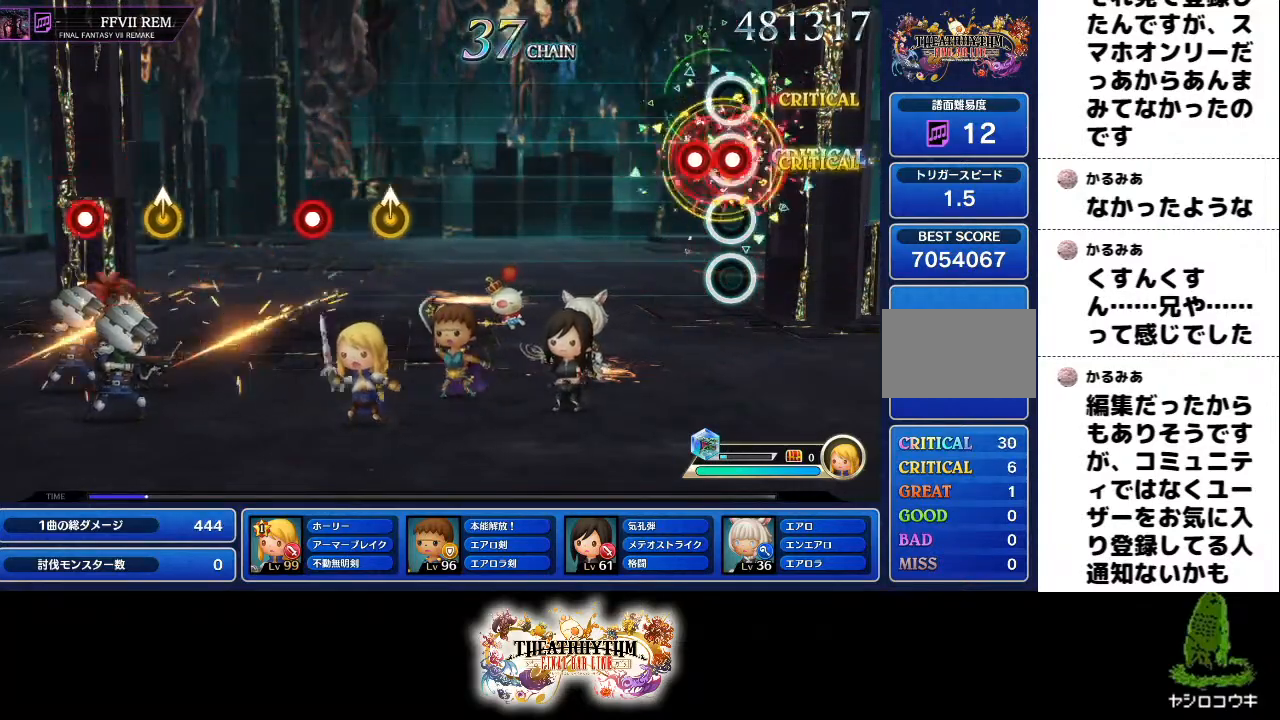
{"buttons": [], "left_stick": "center", "right_stick": "center", "events": [[50, "R1", "down"], [84, "L1", "down"], [150, "R1", "up"], [200, "L1", "up"]]}
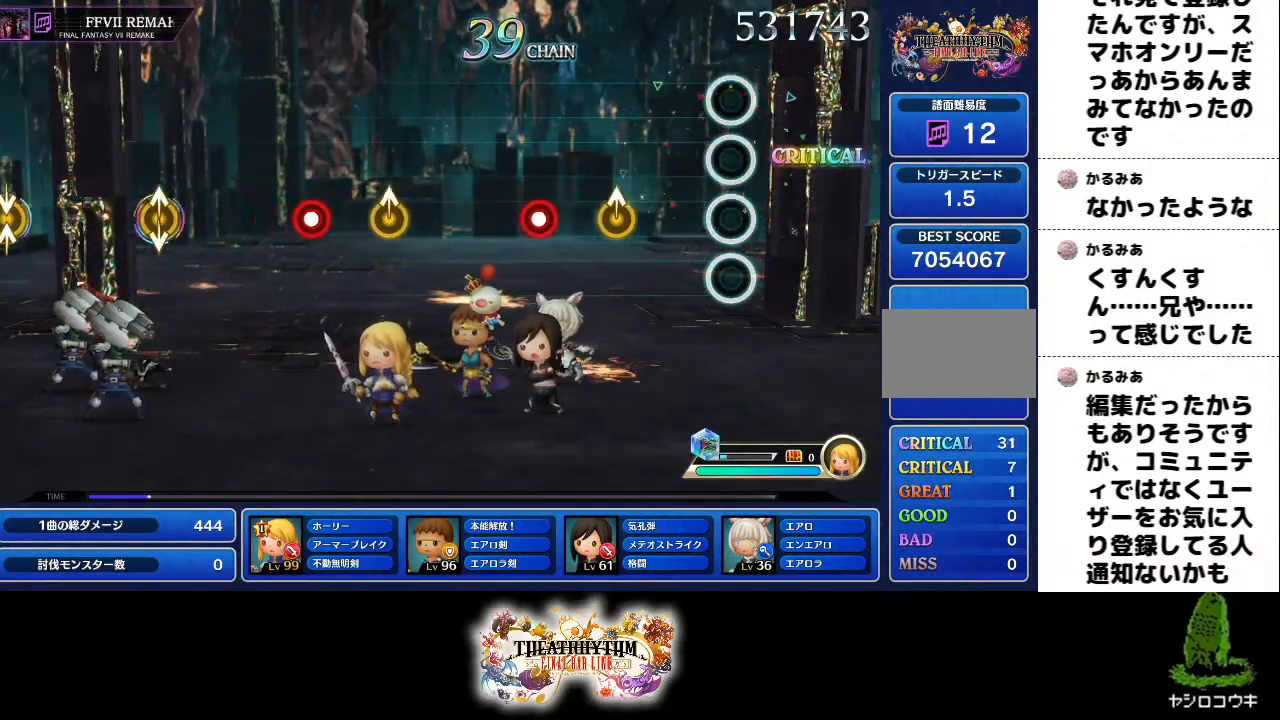
{"buttons": ["R1"], "left_stick": "center", "right_stick": "center", "events": [[233, "left_stick", "up"], [350, "left_stick", "center"], [417, "R1", "down"]]}